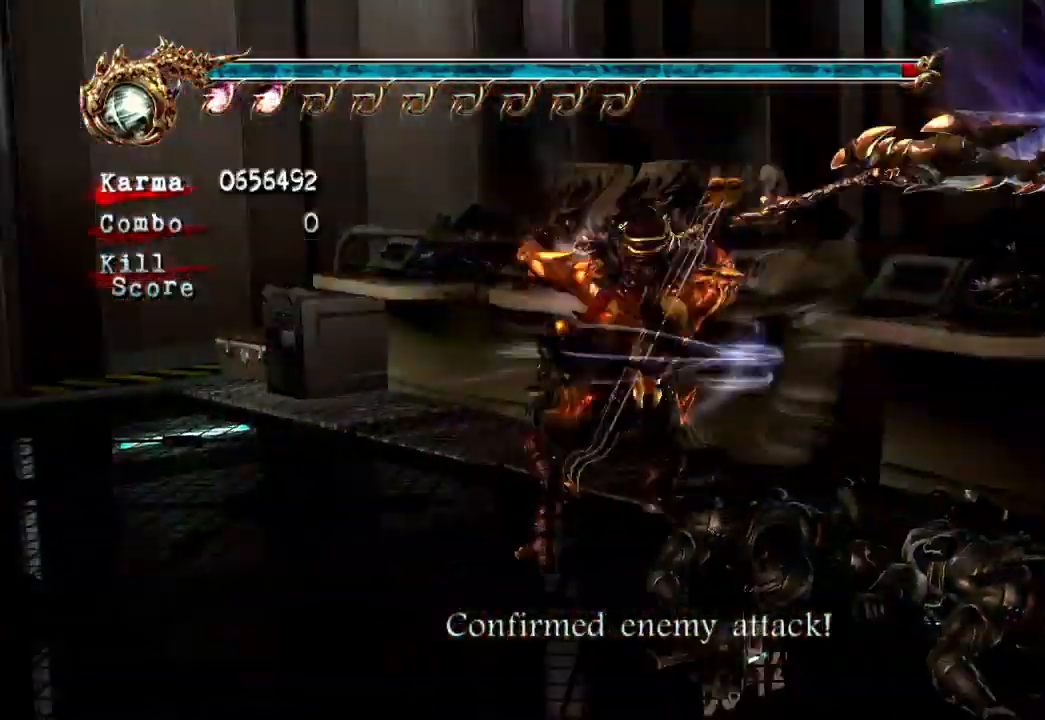
Gameplay with a controller (Xbox layout); each line is a JSON object with the inputs held at the frame after it (dt_ms = milliseconds from this image to that frame). "events" lists button and stick changes between this image and that frame as [ms after this image, input, new state], when the widget could be followed in between. Not read: L3 R3.
{"dt_ms": 500, "buttons": [], "left_stick": "up-left", "right_stick": "center"}
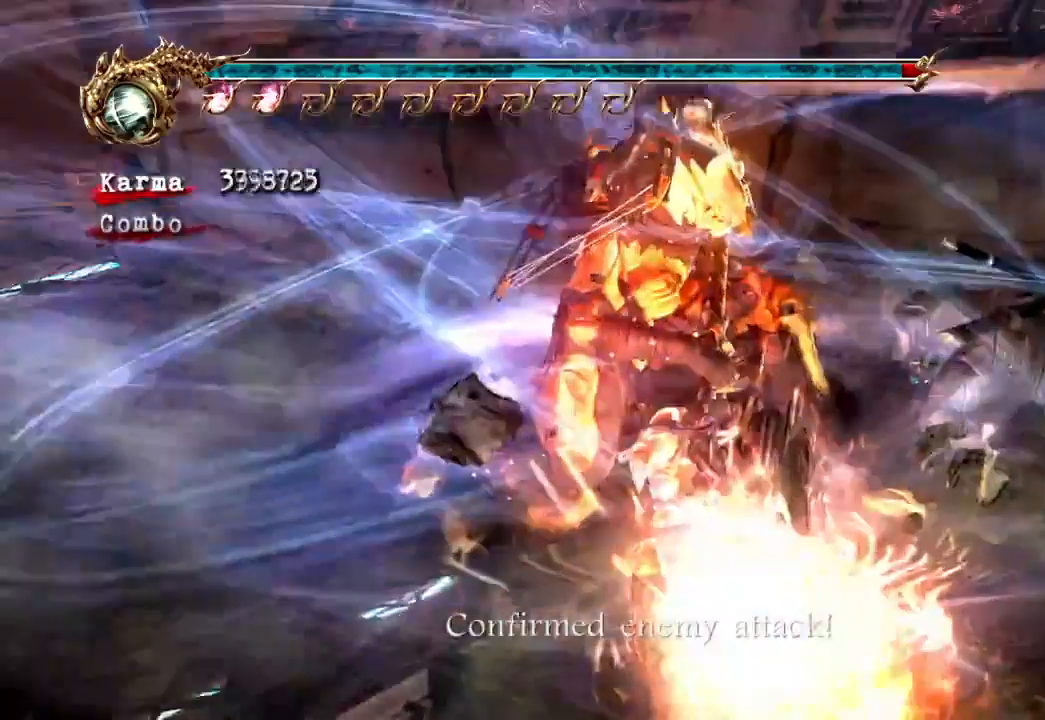
{"dt_ms": 500, "buttons": [], "left_stick": "up-left", "right_stick": "center", "events": []}
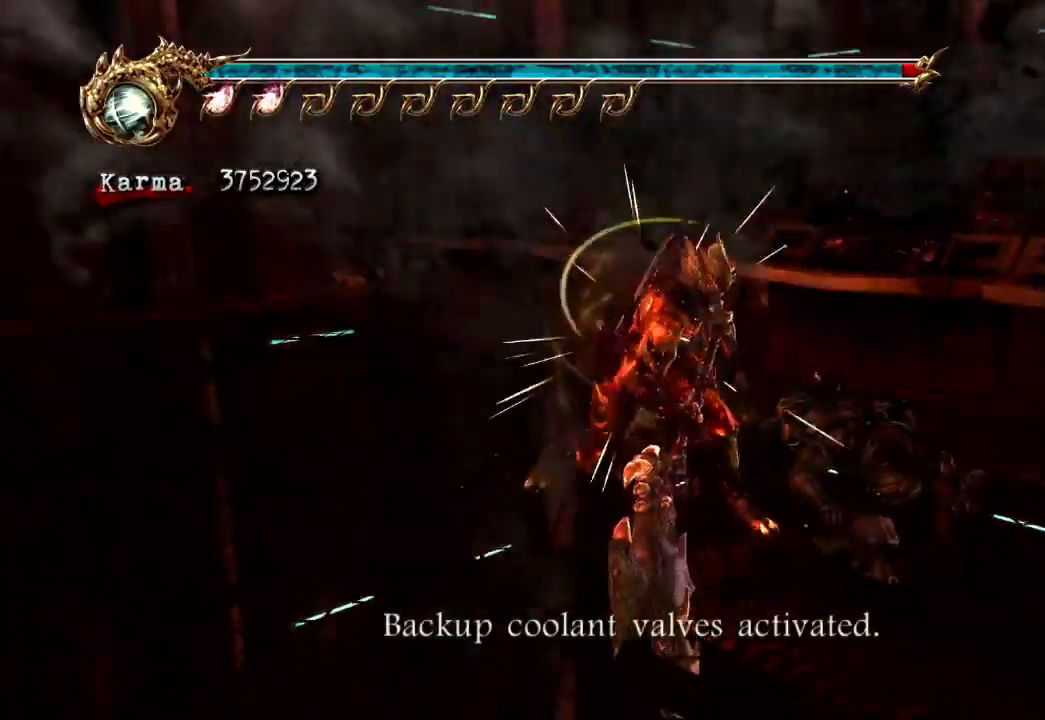
{"dt_ms": 500, "buttons": ["L2"], "left_stick": "up-left", "right_stick": "center", "events": [[333, "L2", "down"]]}
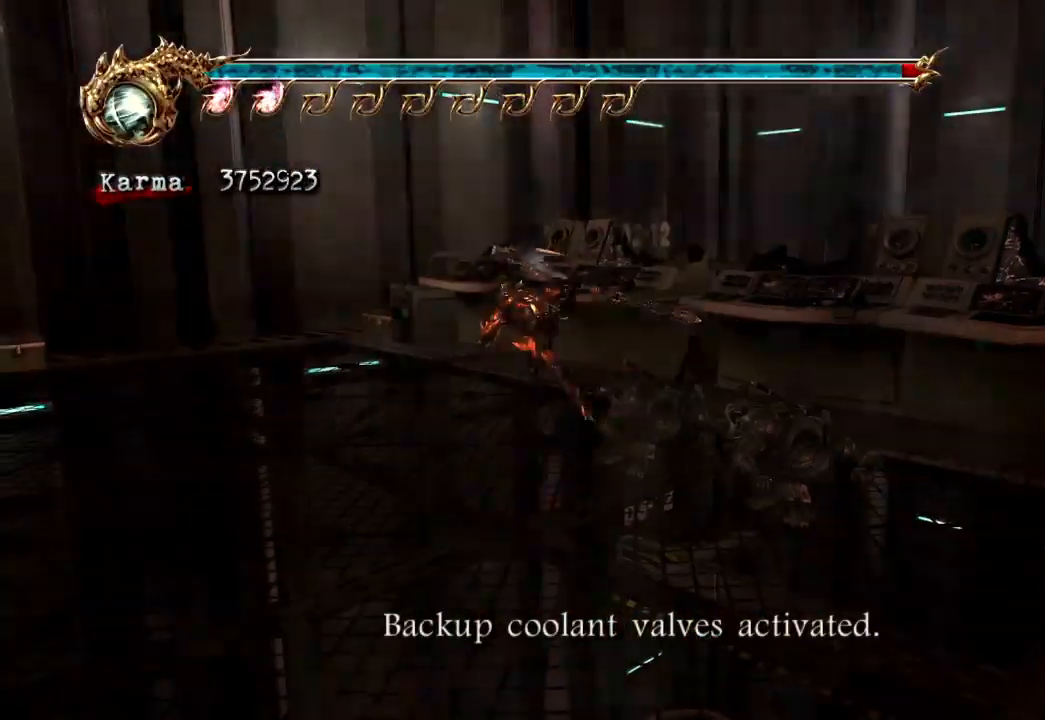
{"dt_ms": 500, "buttons": [], "left_stick": "up", "right_stick": "left", "events": [[67, "A", "down"], [167, "L2", "up"], [233, "A", "up"], [417, "right_stick", "left"], [483, "left_stick", "up"]]}
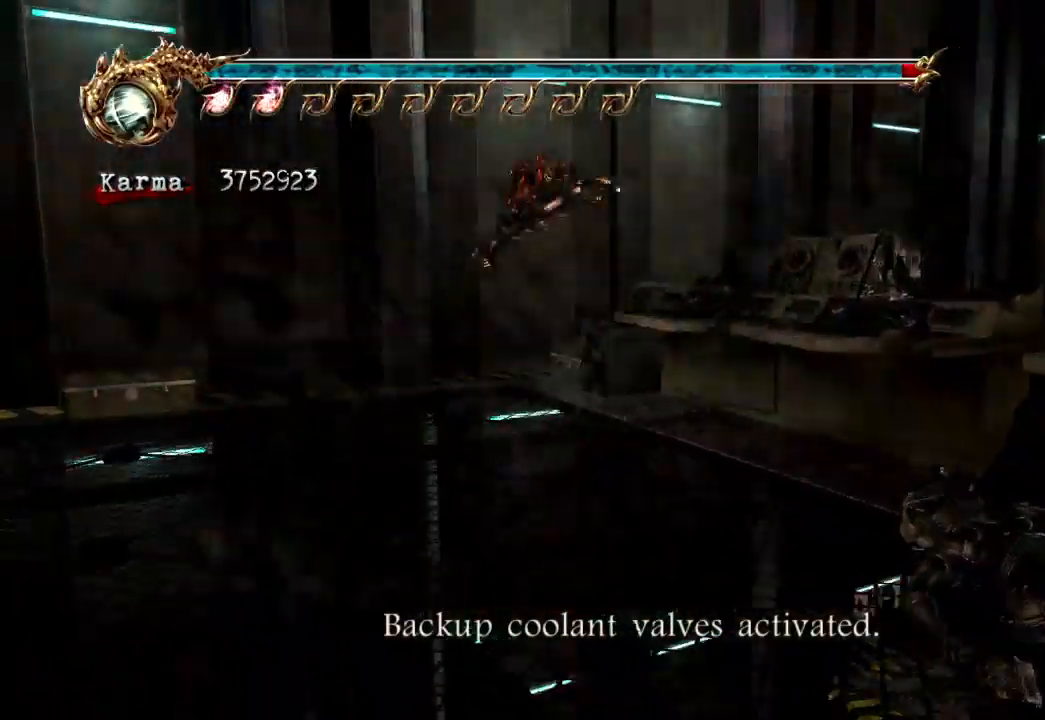
{"dt_ms": 500, "buttons": ["R1"], "left_stick": "up-right", "right_stick": "center", "events": [[200, "right_stick", "center"], [300, "R1", "down"], [400, "left_stick", "up-right"], [417, "R1", "up"], [500, "R1", "down"]]}
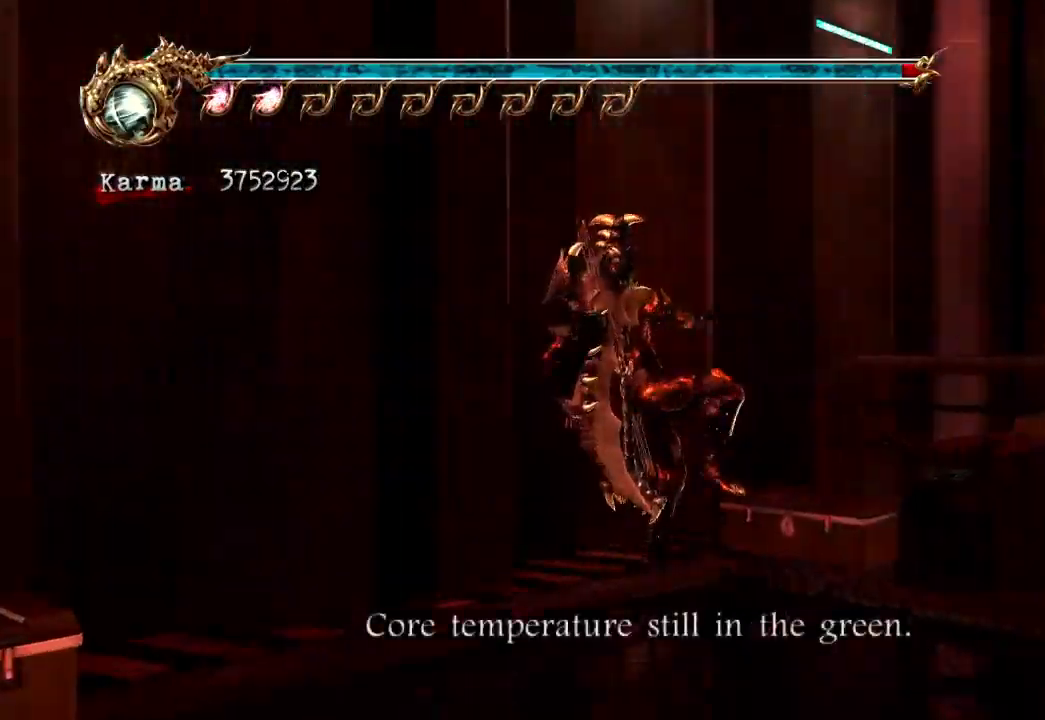
{"dt_ms": 500, "buttons": [], "left_stick": "center", "right_stick": "center", "events": [[83, "R1", "up"], [100, "left_stick", "center"]]}
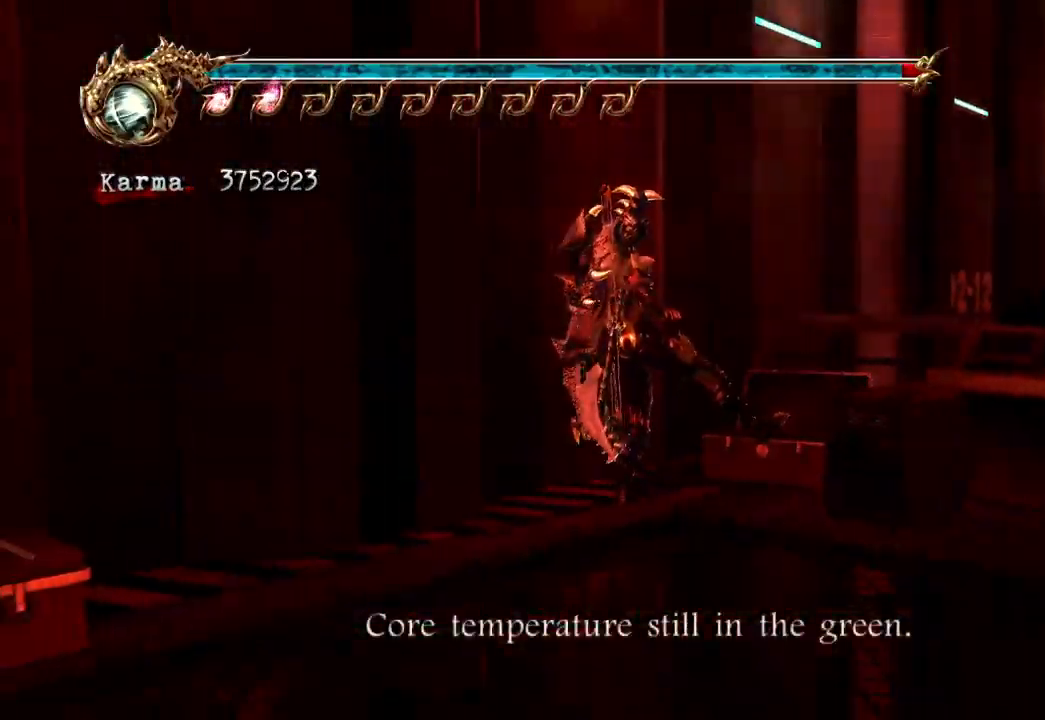
{"dt_ms": 500, "buttons": ["L2"], "left_stick": "down", "right_stick": "center", "events": [[417, "left_stick", "down"], [433, "L2", "down"]]}
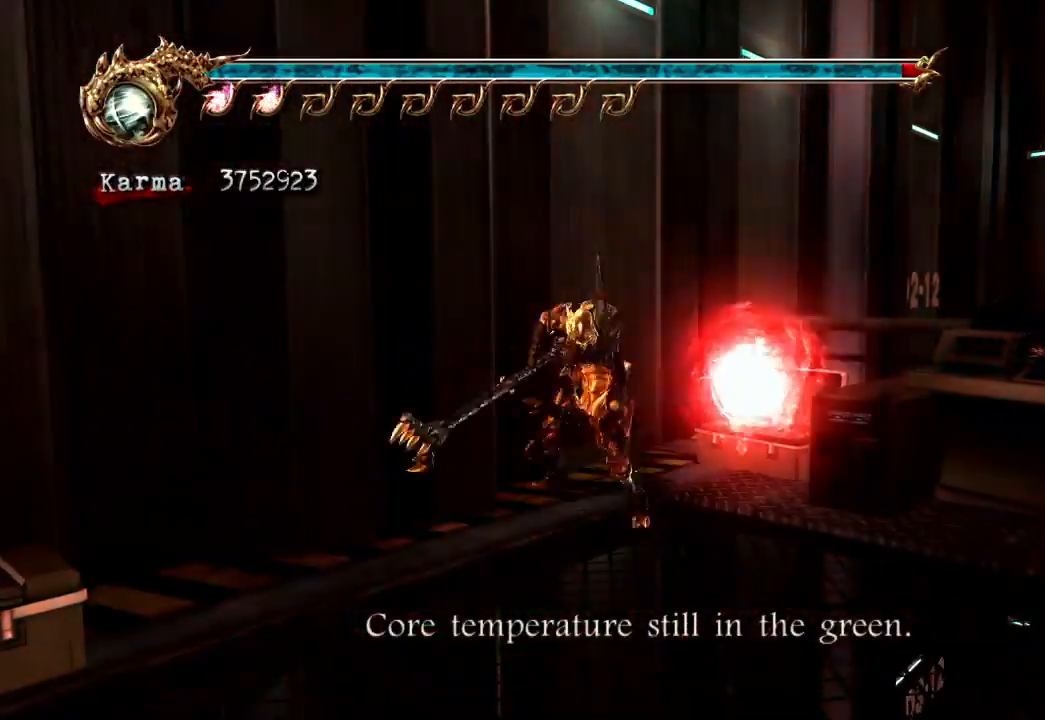
{"dt_ms": 500, "buttons": [], "left_stick": "center", "right_stick": "center", "events": [[83, "R2", "down"], [100, "A", "down"], [233, "left_stick", "center"], [250, "A", "up"], [267, "L2", "up"], [283, "R2", "up"]]}
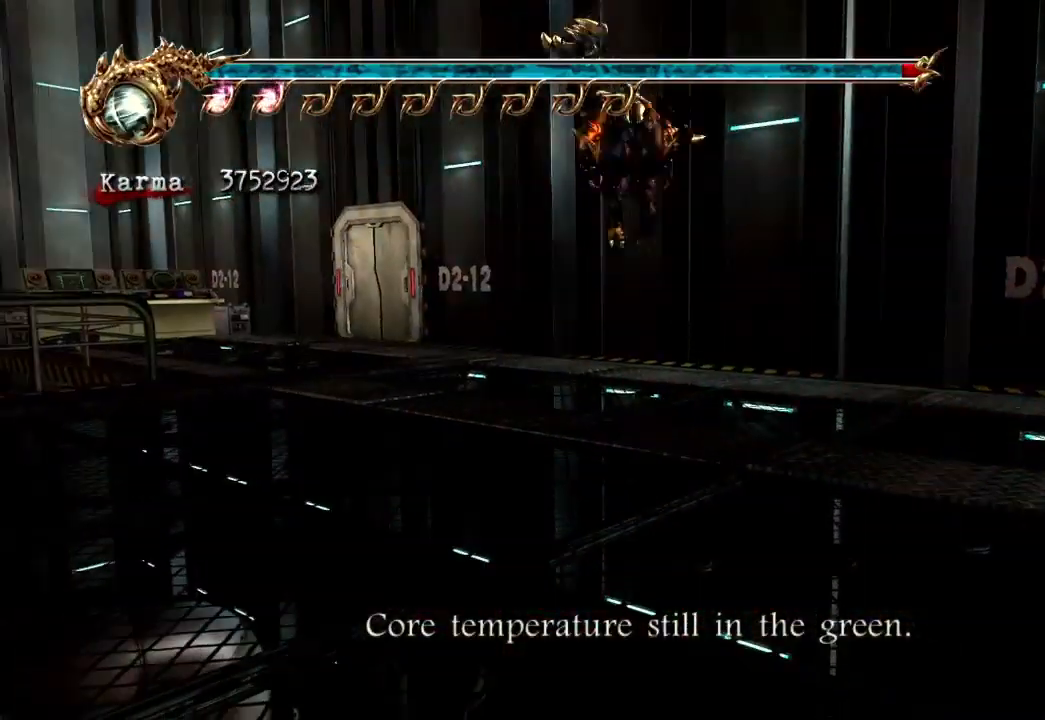
{"dt_ms": 500, "buttons": [], "left_stick": "center", "right_stick": "center", "events": [[217, "left_stick", "up-left"], [283, "A", "down"], [417, "A", "up"], [467, "left_stick", "center"]]}
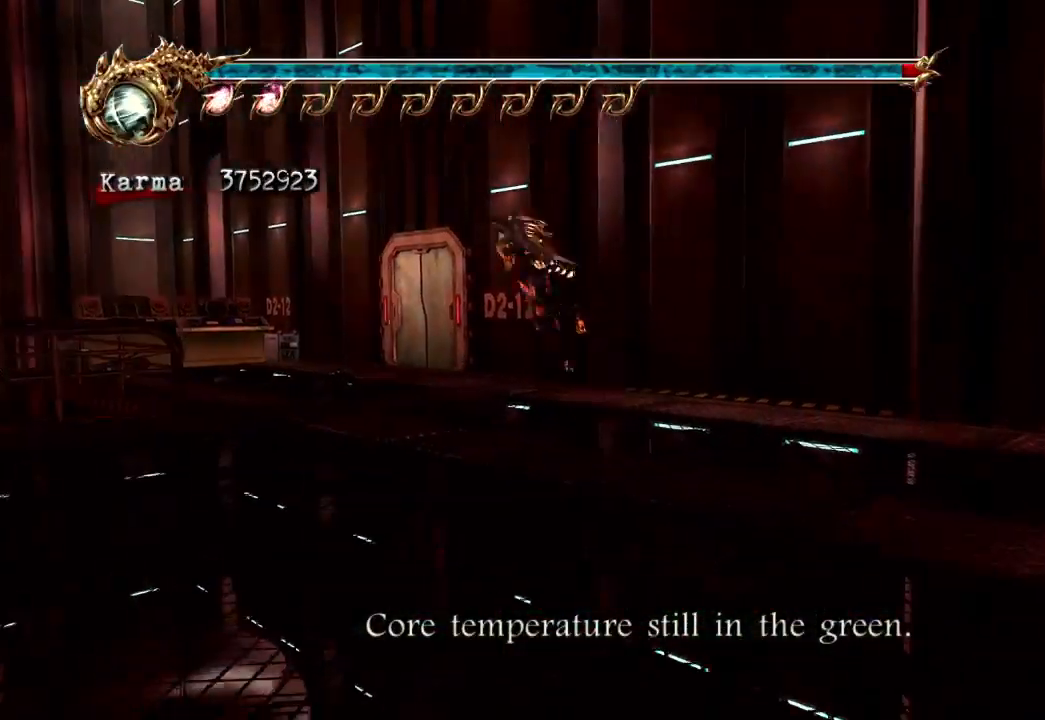
{"dt_ms": 500, "buttons": ["A"], "left_stick": "up-left", "right_stick": "center", "events": [[383, "left_stick", "up-left"], [450, "A", "down"]]}
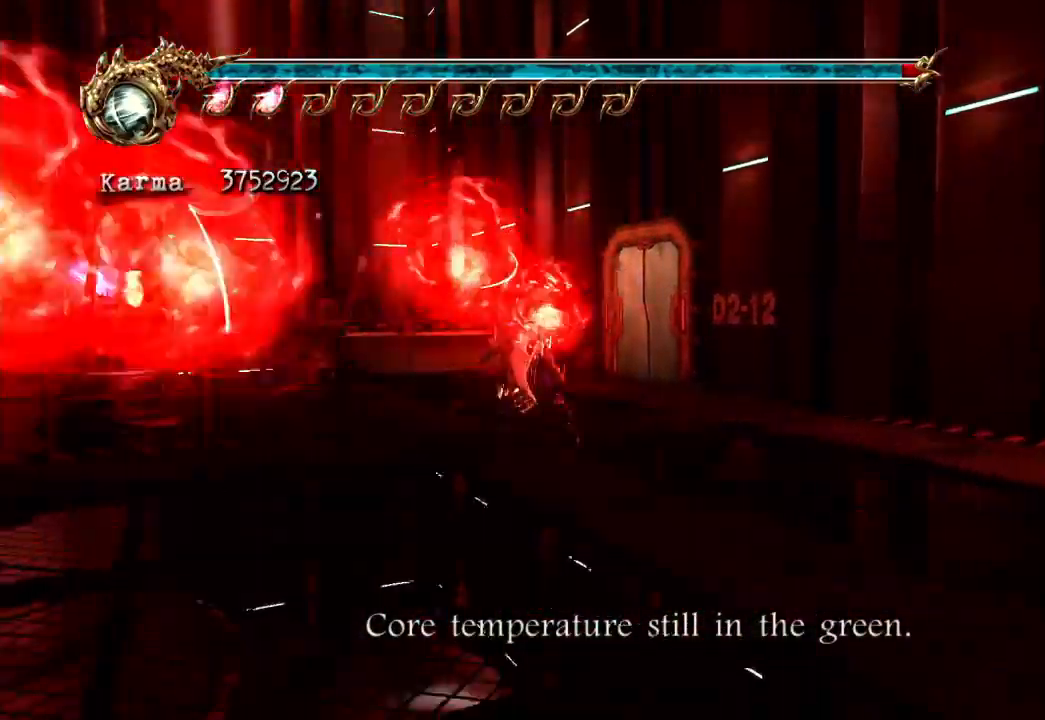
{"dt_ms": 500, "buttons": [], "left_stick": "center", "right_stick": "center", "events": [[83, "A", "up"], [133, "left_stick", "center"]]}
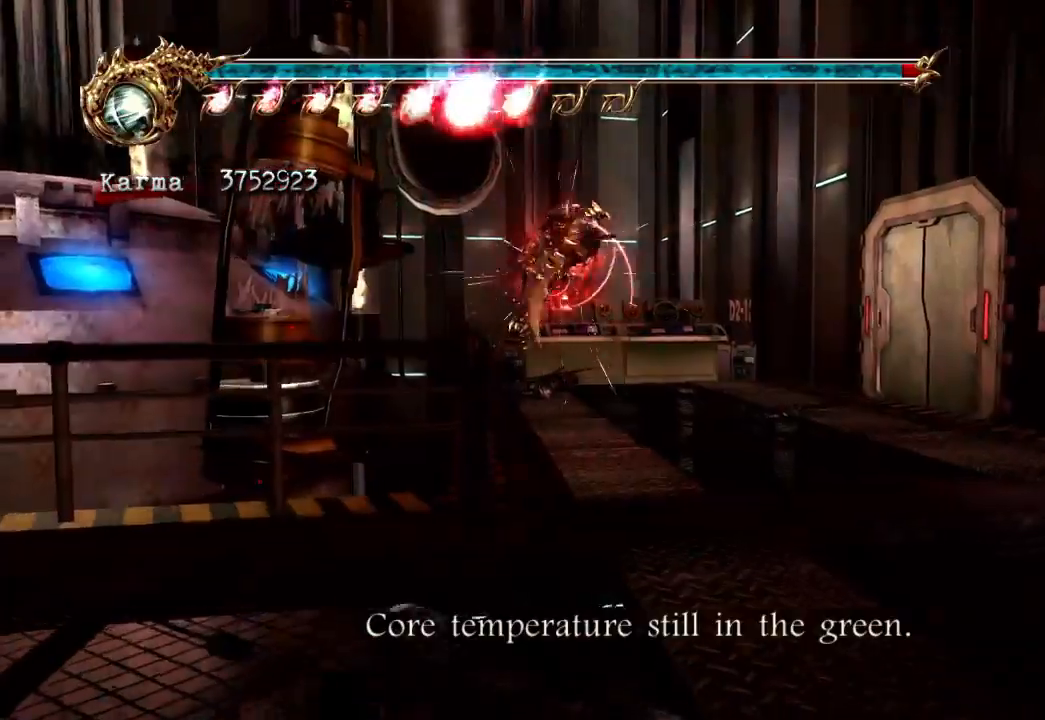
{"dt_ms": 500, "buttons": [], "left_stick": "up-right", "right_stick": "center", "events": [[50, "left_stick", "up"], [167, "A", "down"], [283, "left_stick", "up-right"], [317, "A", "up"]]}
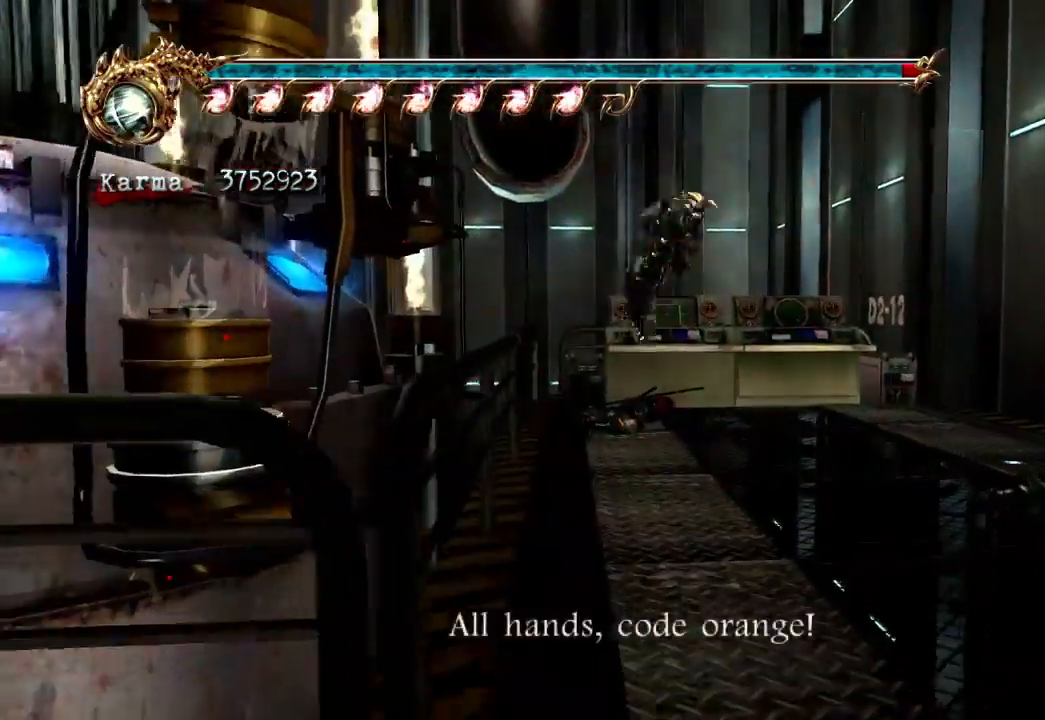
{"dt_ms": 500, "buttons": ["Y"], "left_stick": "center", "right_stick": "center", "events": [[133, "left_stick", "up-left"], [217, "left_stick", "down-left"], [267, "left_stick", "down-right"], [317, "left_stick", "up-right"], [350, "Y", "down"], [400, "left_stick", "center"]]}
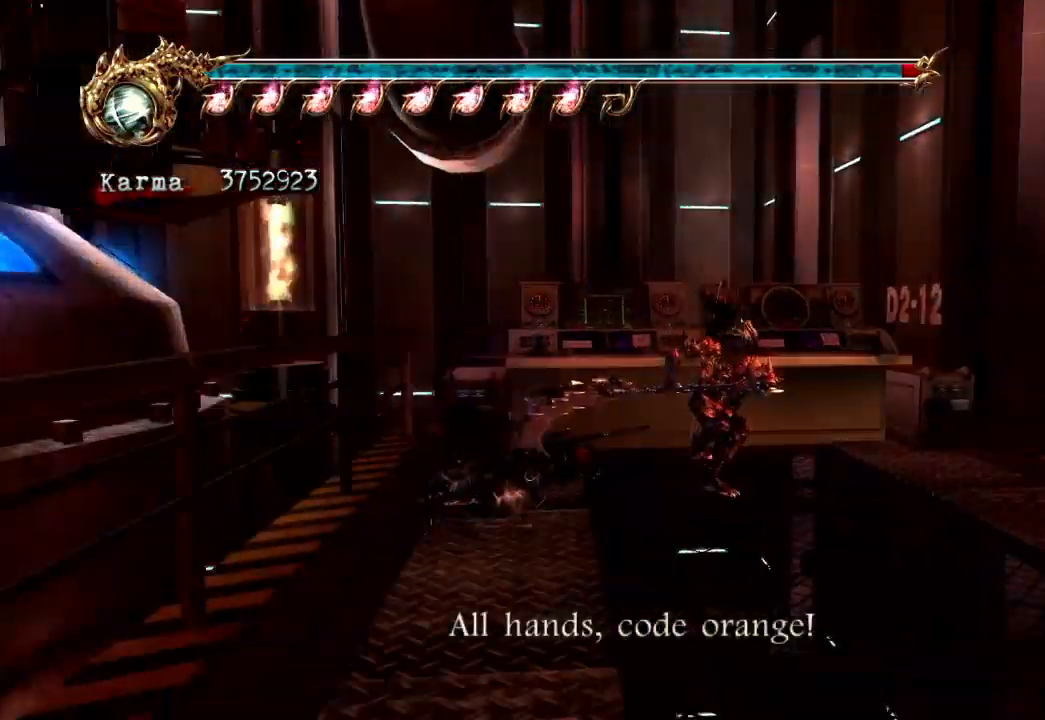
{"dt_ms": 500, "buttons": ["Y"], "left_stick": "center", "right_stick": "center", "events": []}
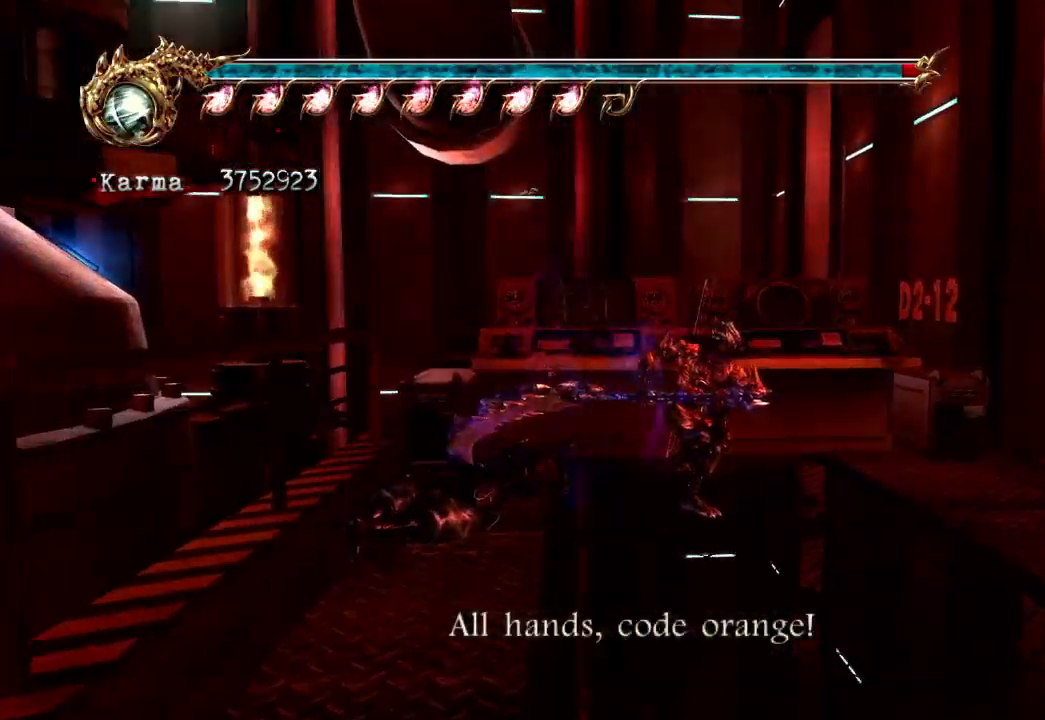
{"dt_ms": 500, "buttons": [], "left_stick": "center", "right_stick": "center", "events": [[350, "Y", "up"]]}
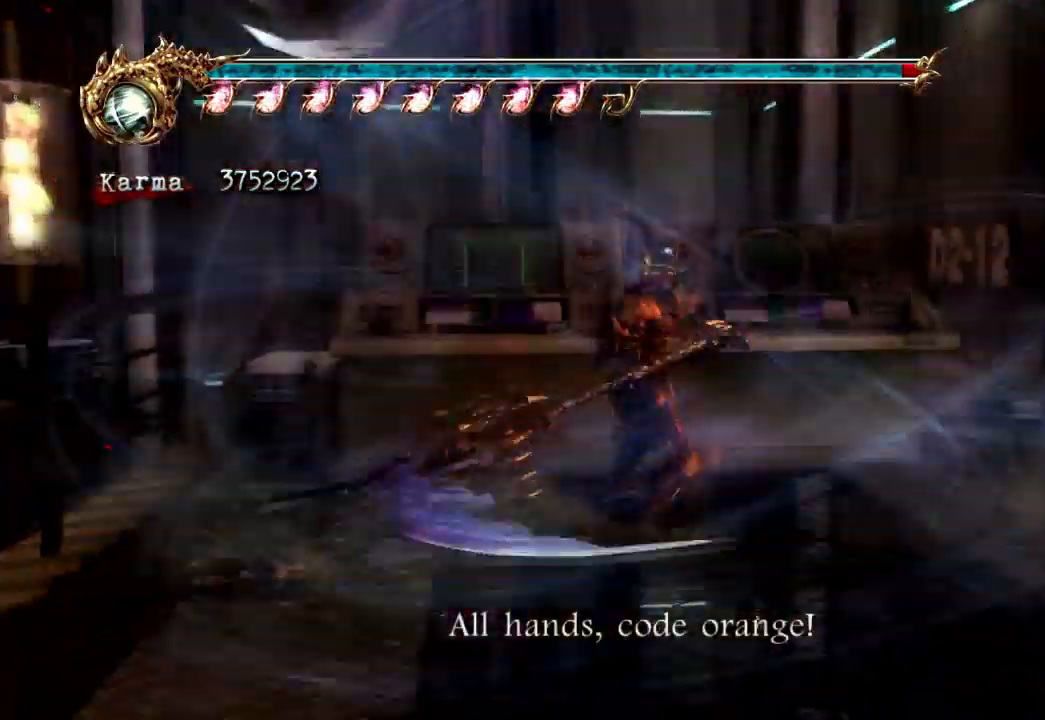
{"dt_ms": 1000, "buttons": [], "left_stick": "center", "right_stick": "center"}
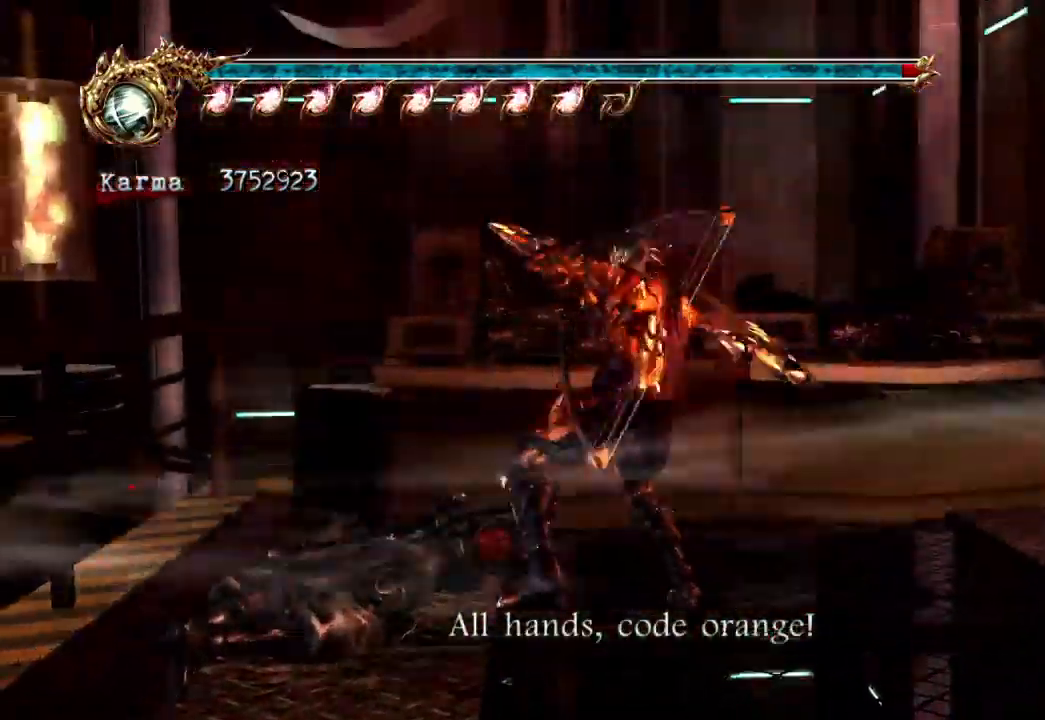
{"dt_ms": 500, "buttons": [], "left_stick": "up", "right_stick": "center", "events": [[483, "left_stick", "up"]]}
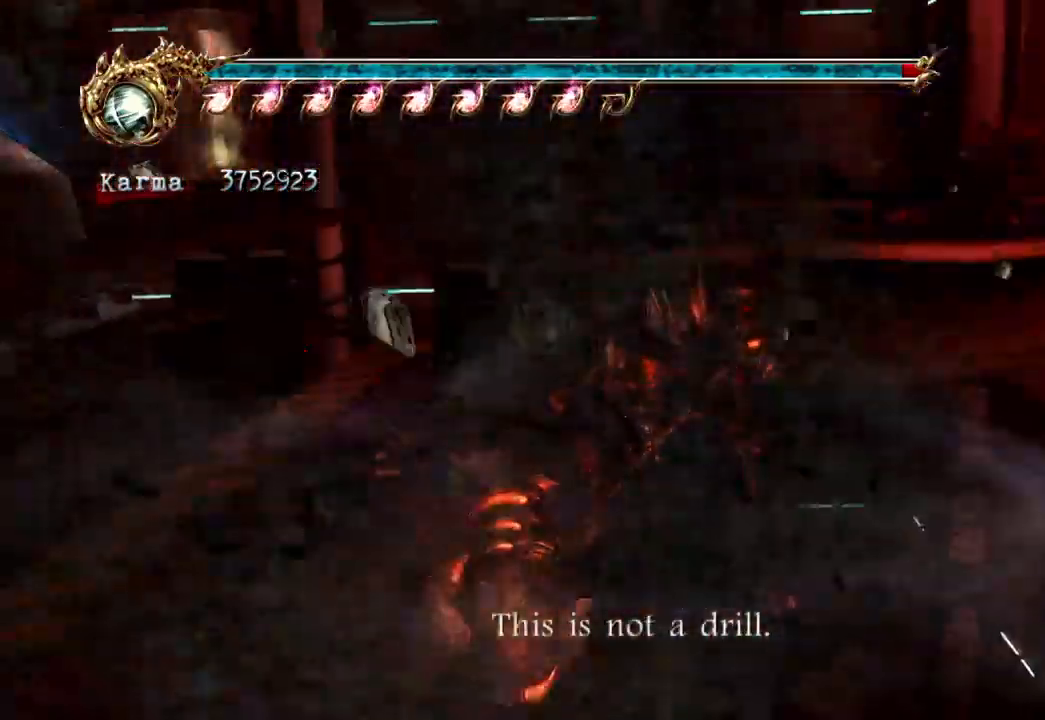
{"dt_ms": 500, "buttons": ["A"], "left_stick": "up", "right_stick": "center", "events": [[467, "A", "down"]]}
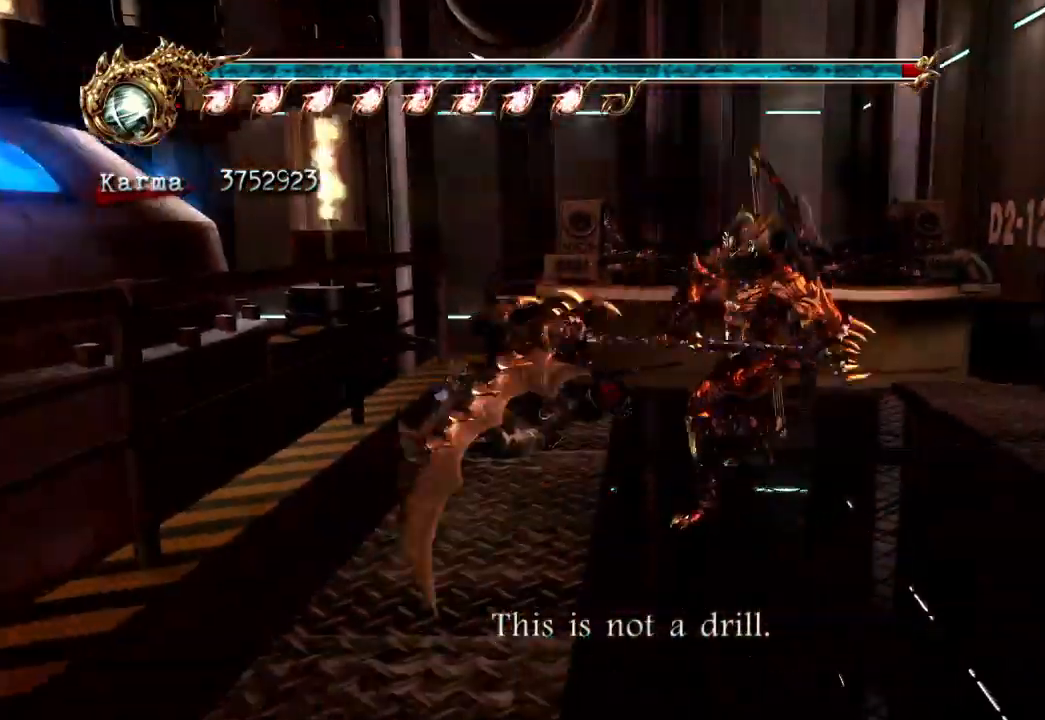
{"dt_ms": 500, "buttons": [], "left_stick": "up", "right_stick": "center", "events": [[50, "A", "up"], [100, "A", "down"], [217, "A", "up"], [283, "A", "down"], [333, "A", "up"], [417, "A", "down"], [500, "A", "up"]]}
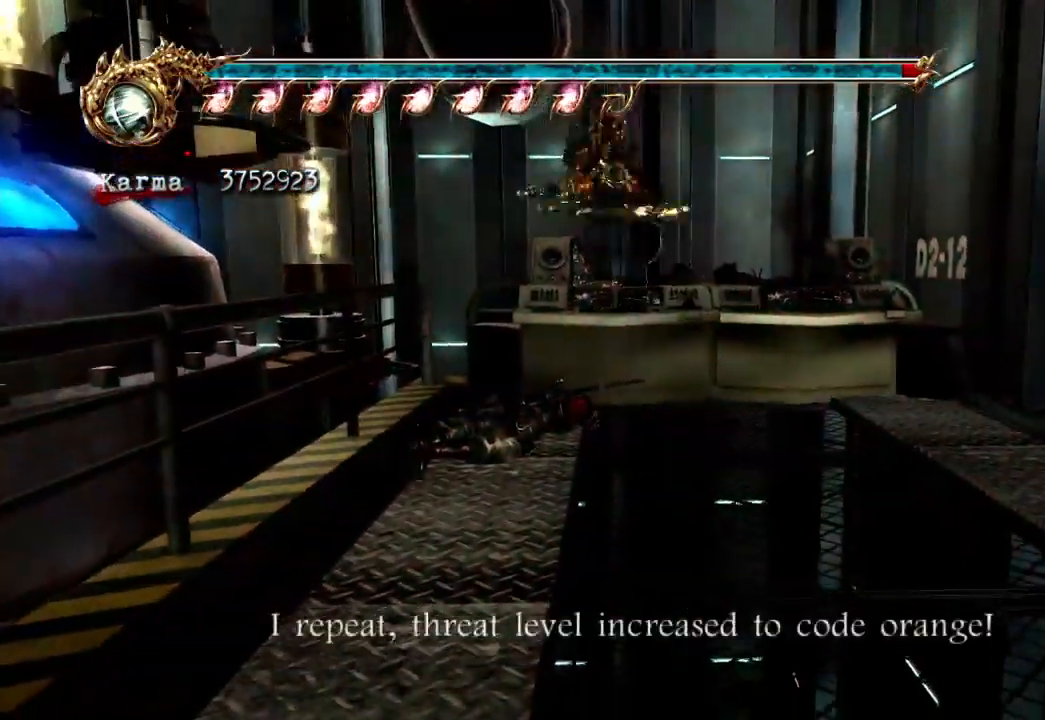
{"dt_ms": 500, "buttons": ["B"], "left_stick": "center", "right_stick": "left", "events": [[67, "left_stick", "center"], [100, "B", "down"], [200, "B", "up"], [250, "B", "down"], [300, "right_stick", "left"], [350, "B", "up"], [417, "B", "down"]]}
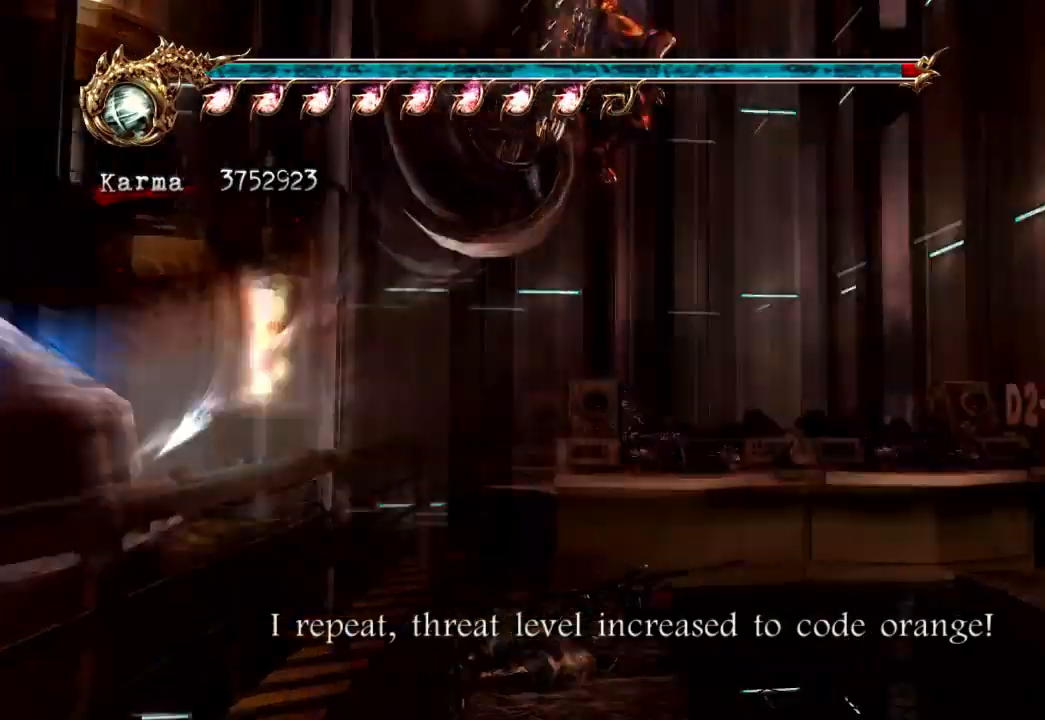
{"dt_ms": 500, "buttons": ["B"], "left_stick": "center", "right_stick": "center", "events": [[17, "B", "up"], [83, "B", "down"], [183, "B", "up"], [250, "B", "down"], [250, "right_stick", "center"], [383, "B", "up"], [417, "B", "down"]]}
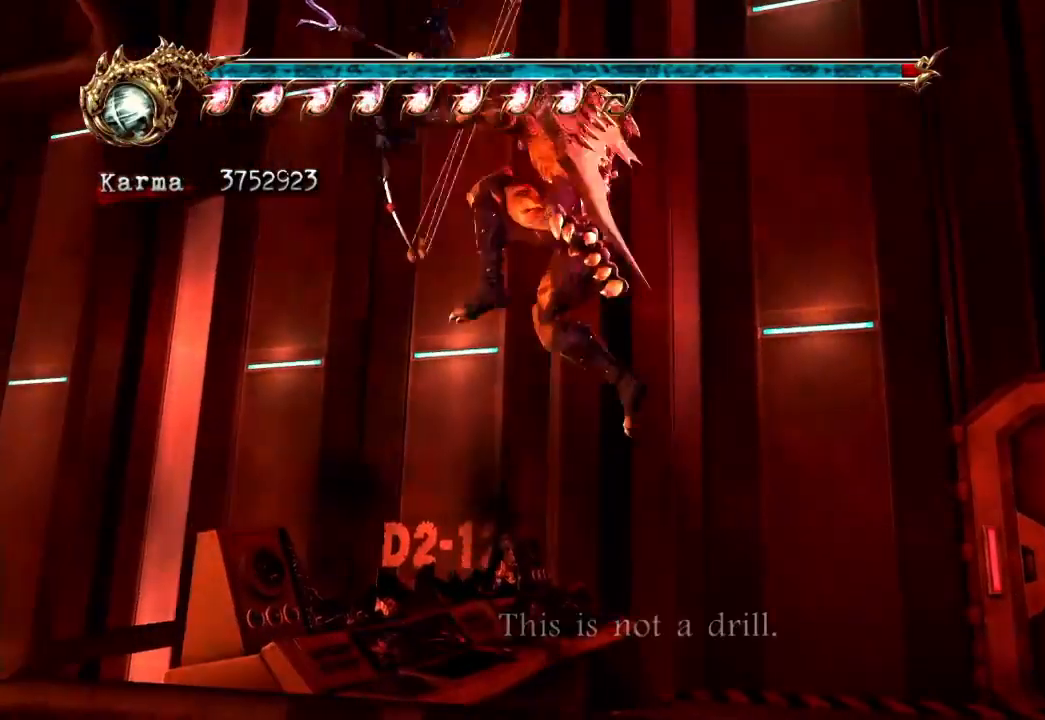
{"dt_ms": 500, "buttons": [], "left_stick": "right", "right_stick": "center", "events": [[33, "B", "up"], [467, "left_stick", "right"]]}
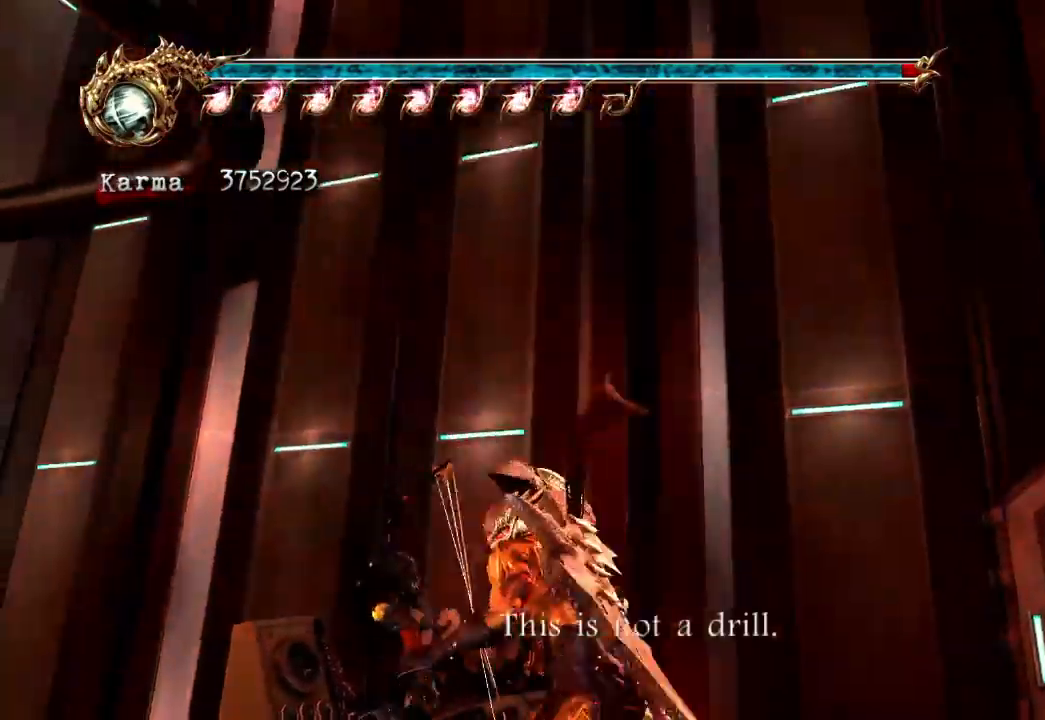
{"dt_ms": 500, "buttons": [], "left_stick": "up-right", "right_stick": "center", "events": [[33, "left_stick", "up-right"], [133, "L2", "down"], [383, "L2", "up"]]}
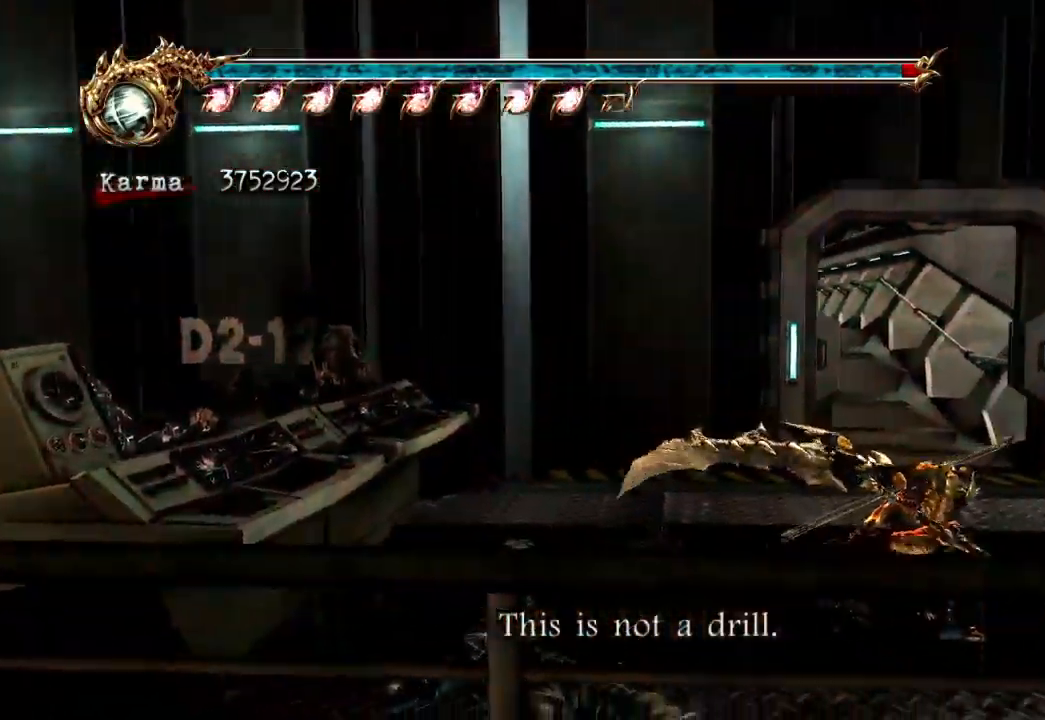
{"dt_ms": 500, "buttons": ["A", "L2"], "left_stick": "up", "right_stick": "center", "events": [[67, "left_stick", "up"], [317, "L2", "down"], [483, "A", "down"]]}
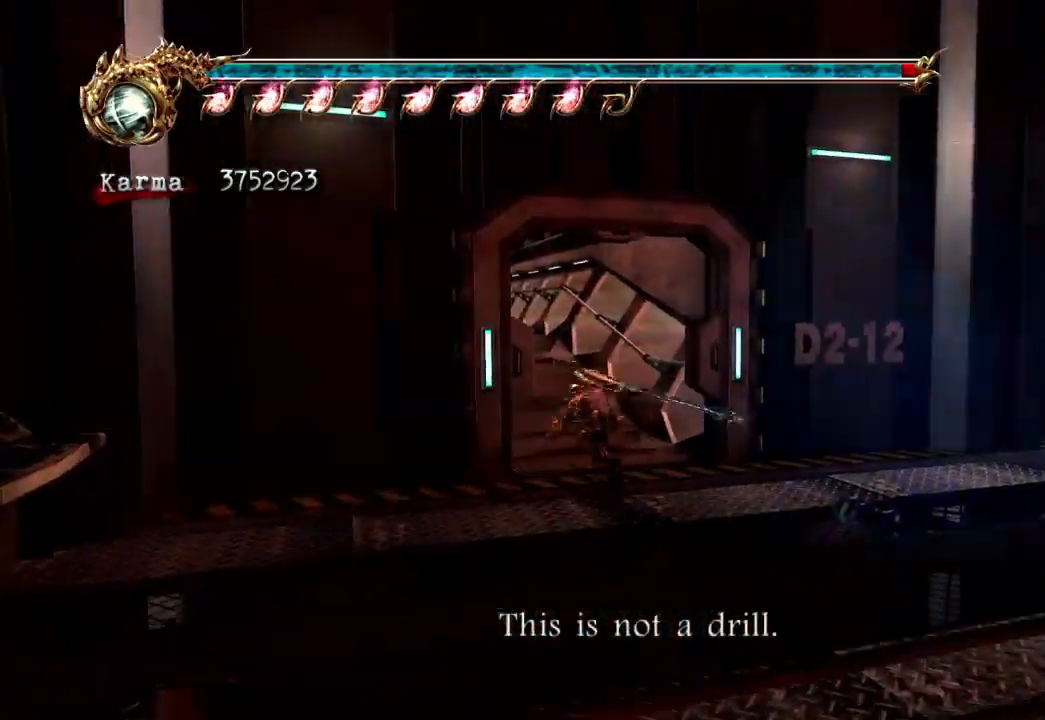
{"dt_ms": 500, "buttons": [], "left_stick": "up", "right_stick": "center", "events": [[83, "A", "up"], [83, "L2", "up"]]}
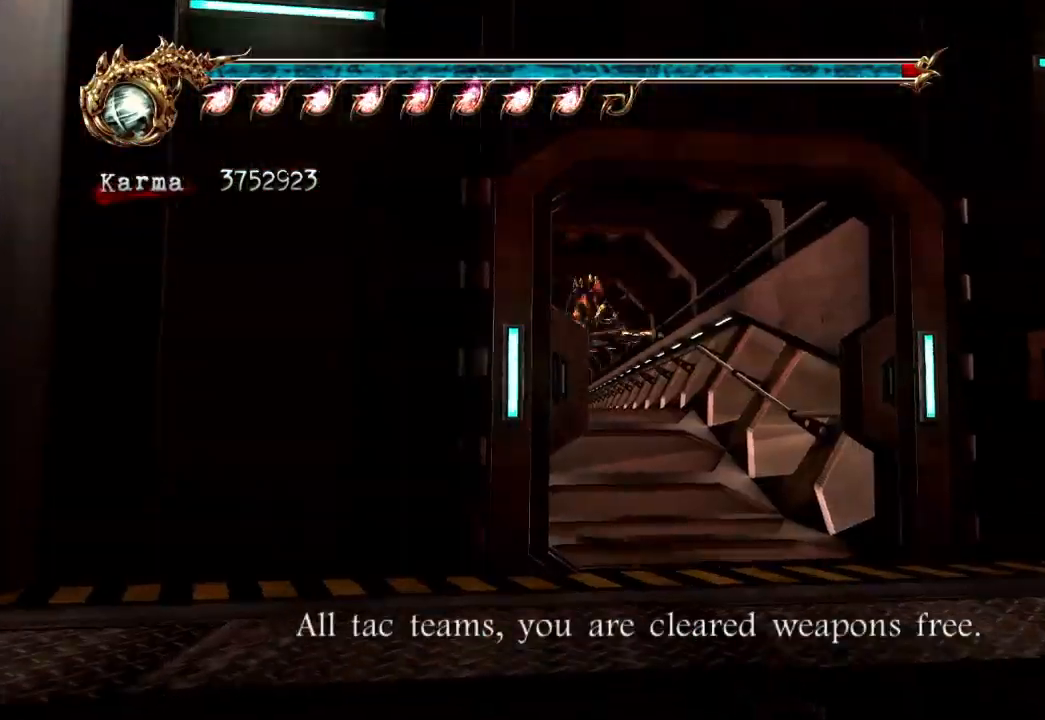
{"dt_ms": 1000, "buttons": ["L2", "START"], "left_stick": "up", "right_stick": "center"}
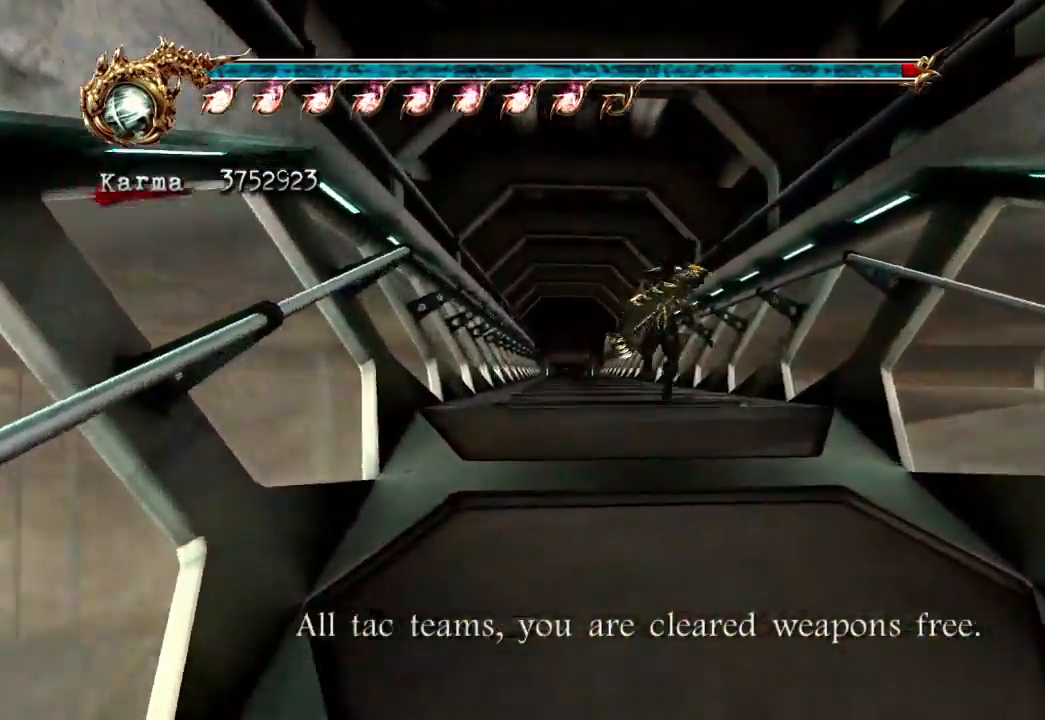
{"dt_ms": 500, "buttons": [], "left_stick": "up", "right_stick": "center", "events": [[17, "START", "up"], [100, "A", "down"], [217, "A", "up"], [283, "L2", "up"]]}
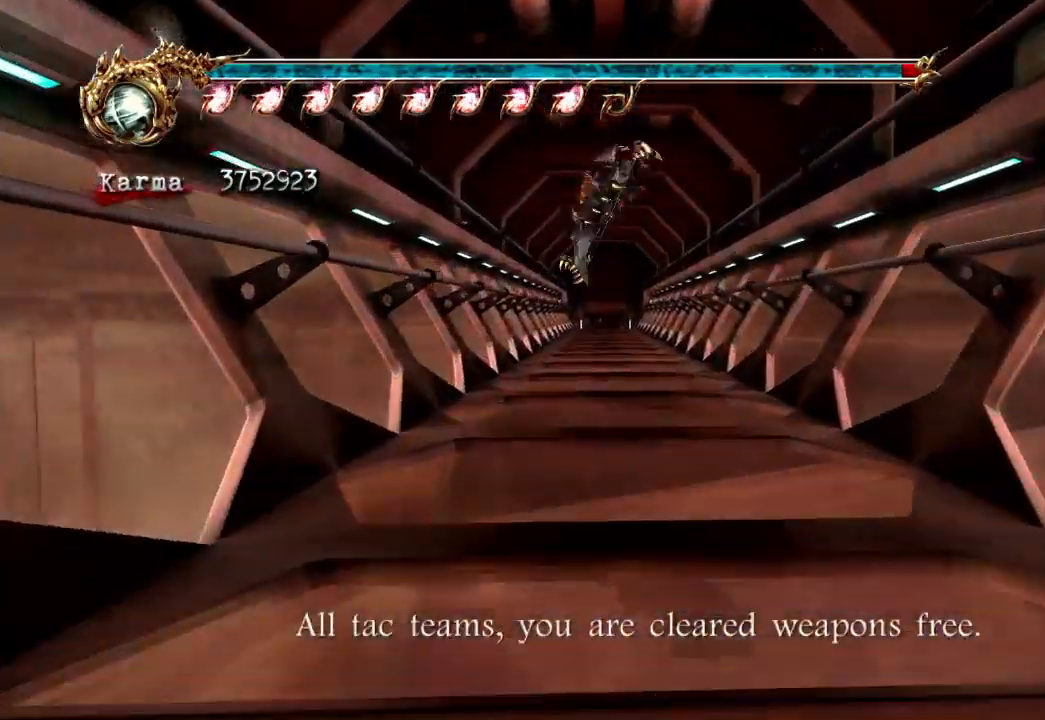
{"dt_ms": 500, "buttons": ["A", "L2"], "left_stick": "up", "right_stick": "center", "events": [[283, "L2", "down"], [433, "A", "down"]]}
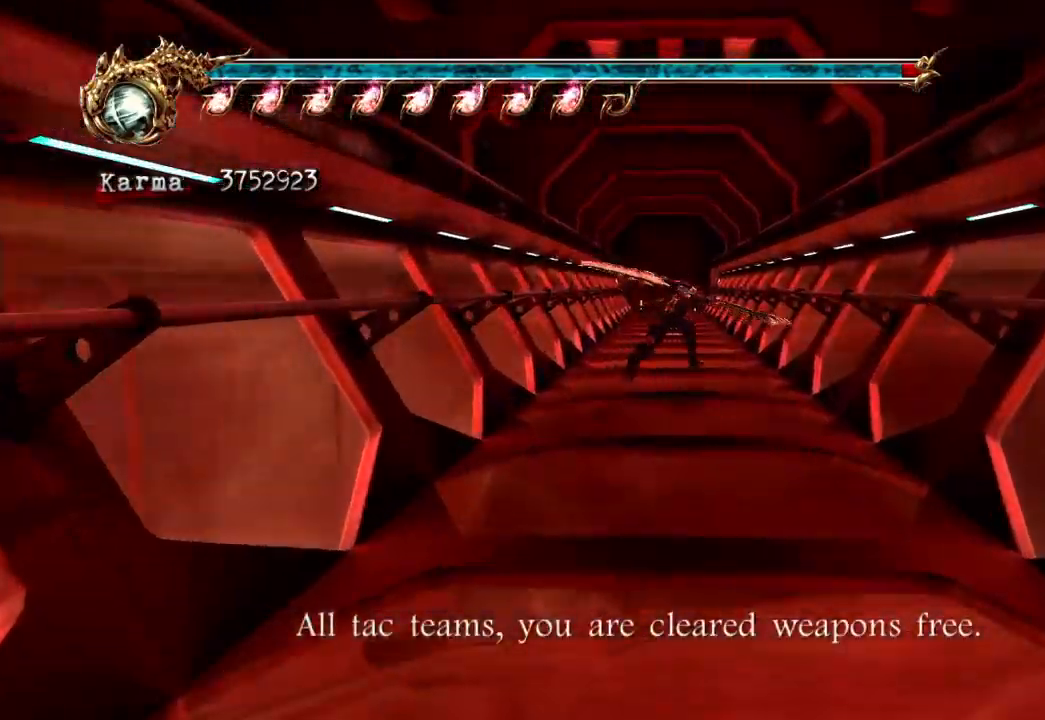
{"dt_ms": 500, "buttons": [], "left_stick": "up", "right_stick": "center", "events": [[83, "A", "up"], [267, "L2", "up"]]}
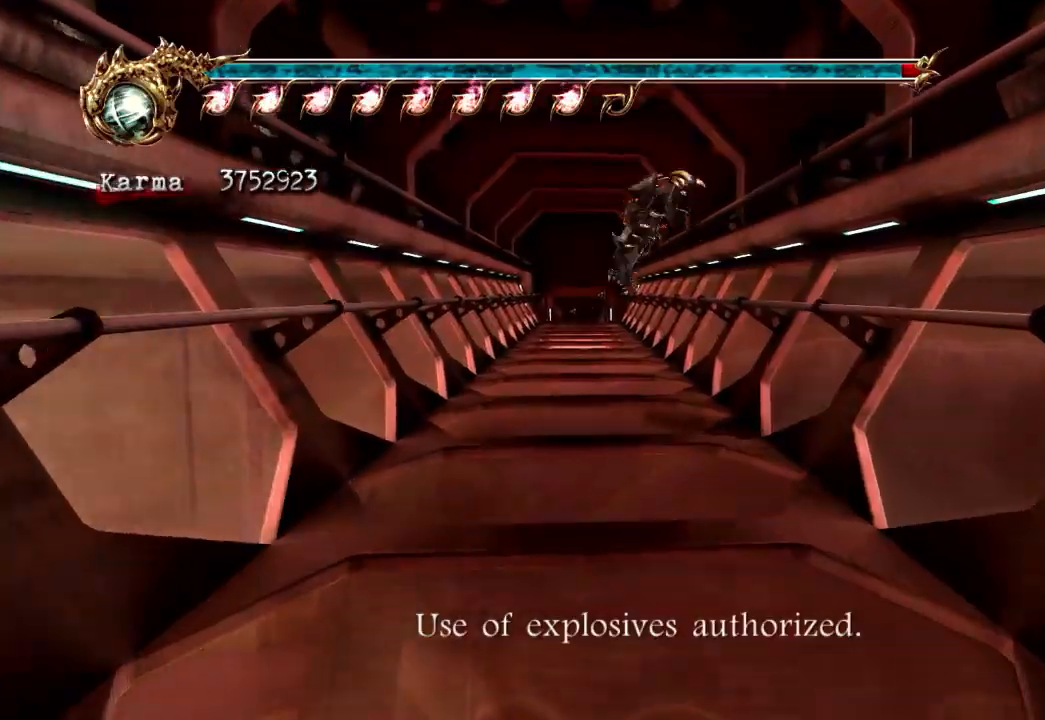
{"dt_ms": 500, "buttons": [], "left_stick": "up", "right_stick": "center", "events": [[17, "left_stick", "up-left"], [33, "X", "down"], [50, "X", "up"], [133, "L2", "down"], [267, "A", "down"], [367, "left_stick", "up"], [383, "A", "up"], [450, "L2", "up"]]}
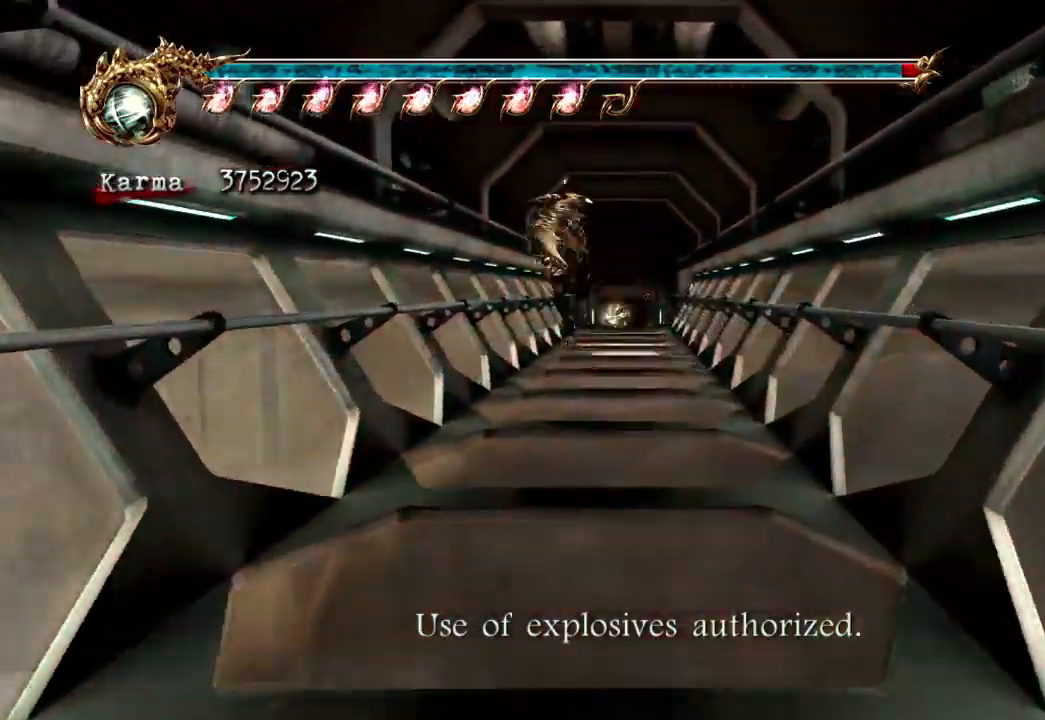
{"dt_ms": 500, "buttons": ["L2"], "left_stick": "up", "right_stick": "center"}